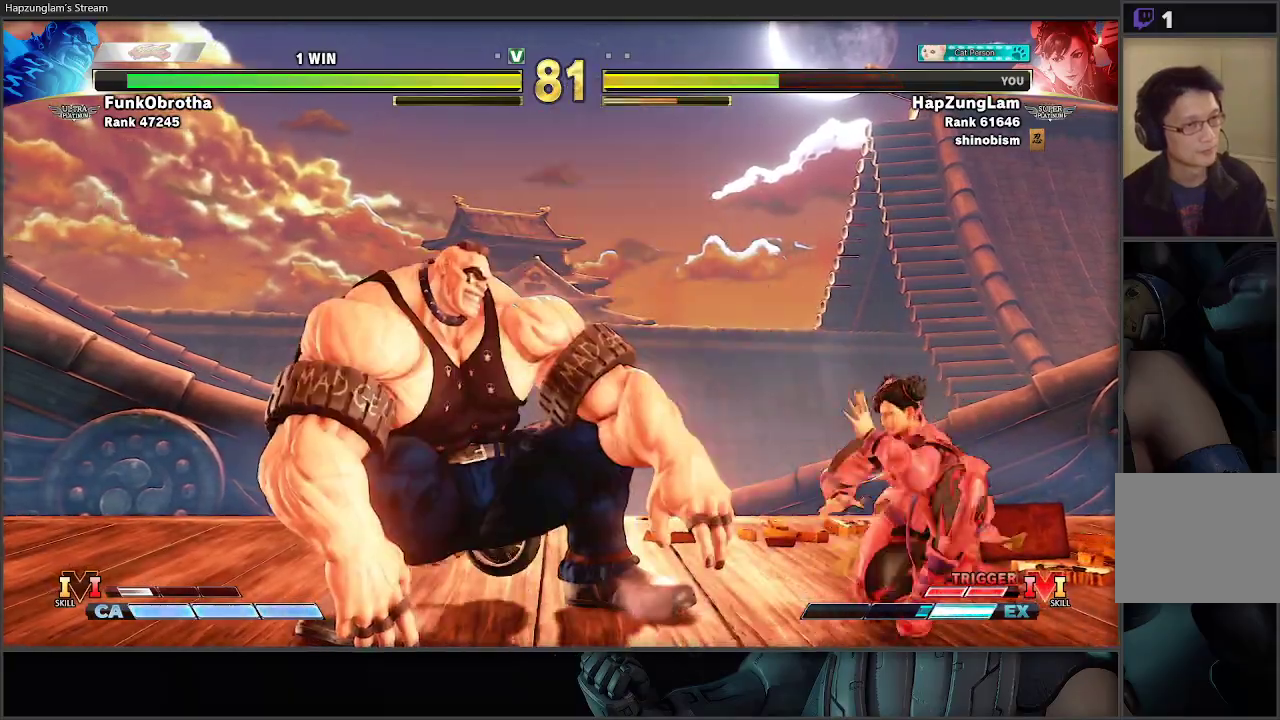
Gameplay with a controller (Xbox layout); each line is a JSON object with the inputs held at the frame after it. "events" lists button and stick changes between this image and that frame as [ms after this image, input, new state], when the widget could be followed in between.
{"buttons": ["Y", "L3"], "left_stick": "down-right", "right_stick": "center"}
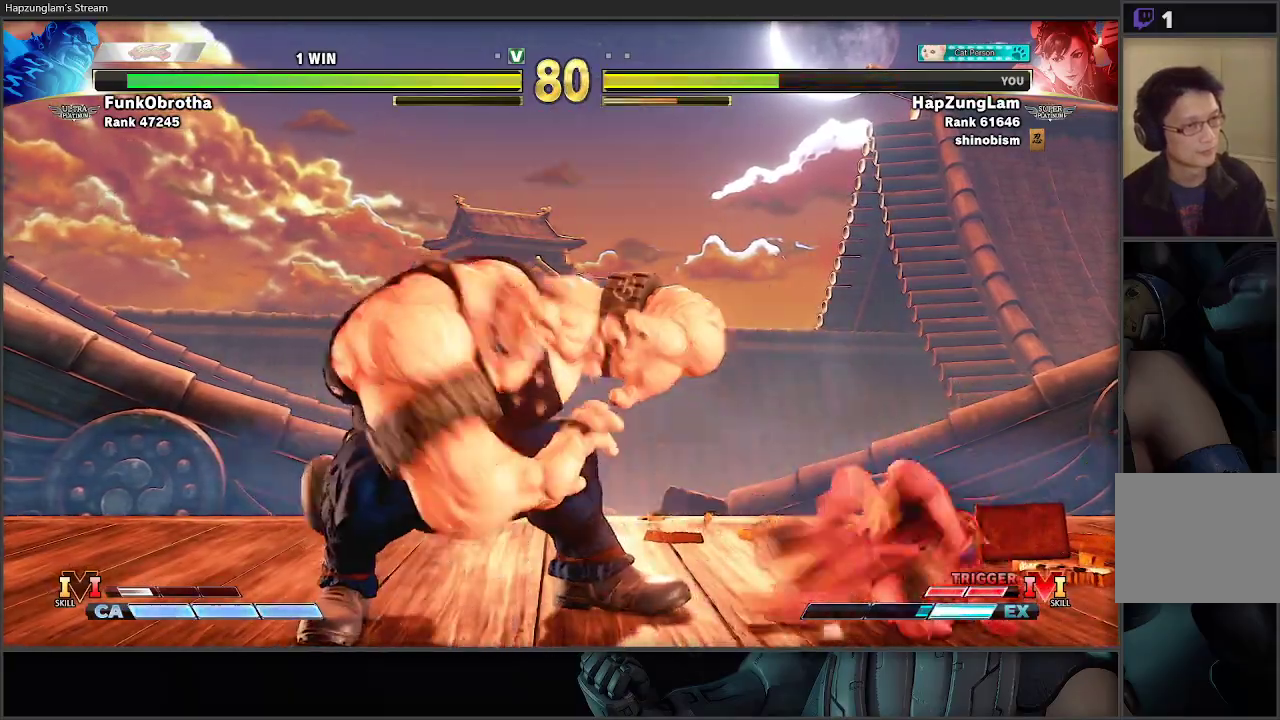
{"buttons": ["L3"], "left_stick": "down-right", "right_stick": "center", "events": [[17, "Y", "up"], [67, "R1", "down"], [117, "R2", "down"], [217, "R2", "up"], [233, "R1", "up"], [283, "R1", "down"], [300, "R2", "down"], [383, "R1", "up"], [383, "R2", "up"]]}
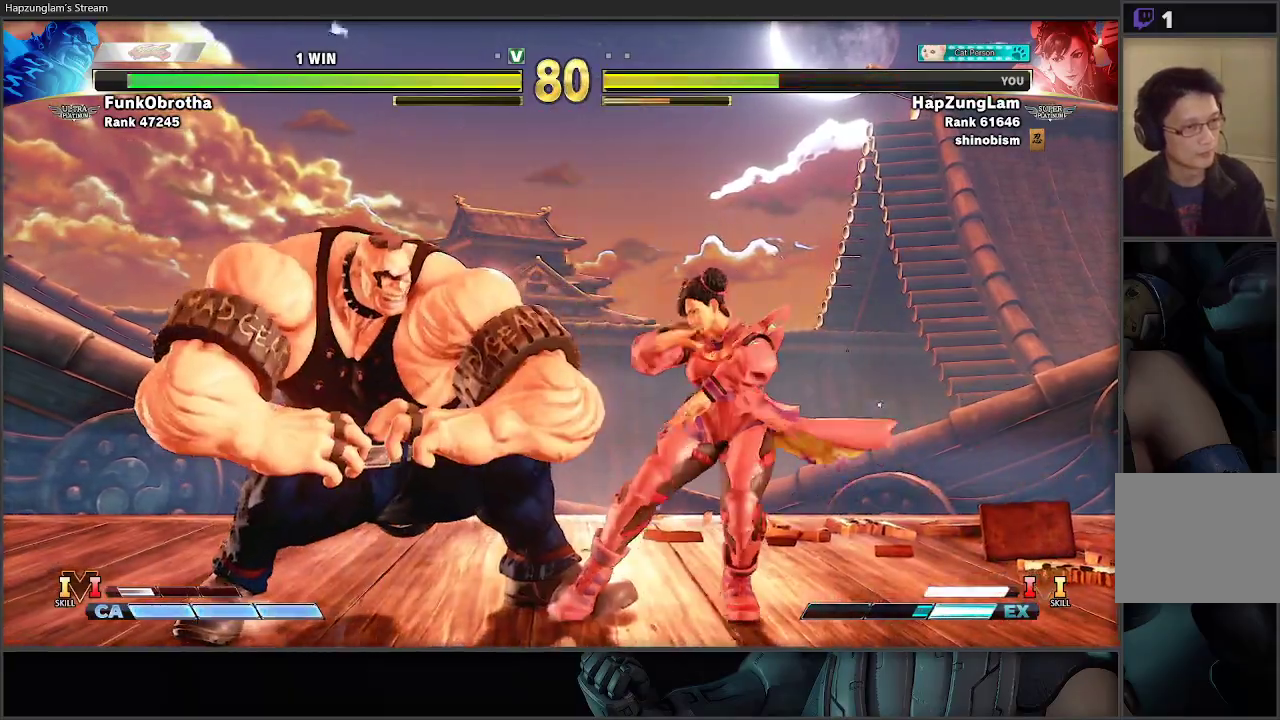
{"buttons": ["L3"], "left_stick": "down-right", "right_stick": "center", "events": []}
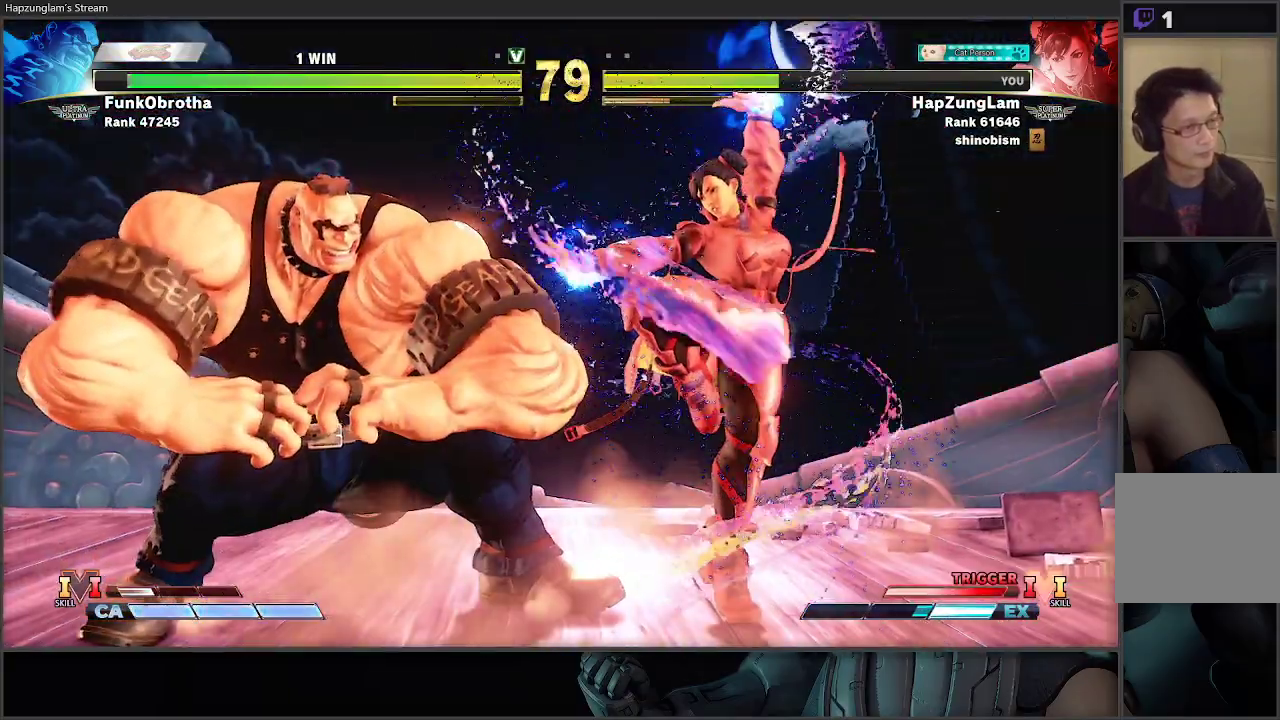
{"buttons": ["B", "L3"], "left_stick": "down-right", "right_stick": "center", "events": [[83, "L3", "up"], [300, "B", "down"], [317, "L3", "down"]]}
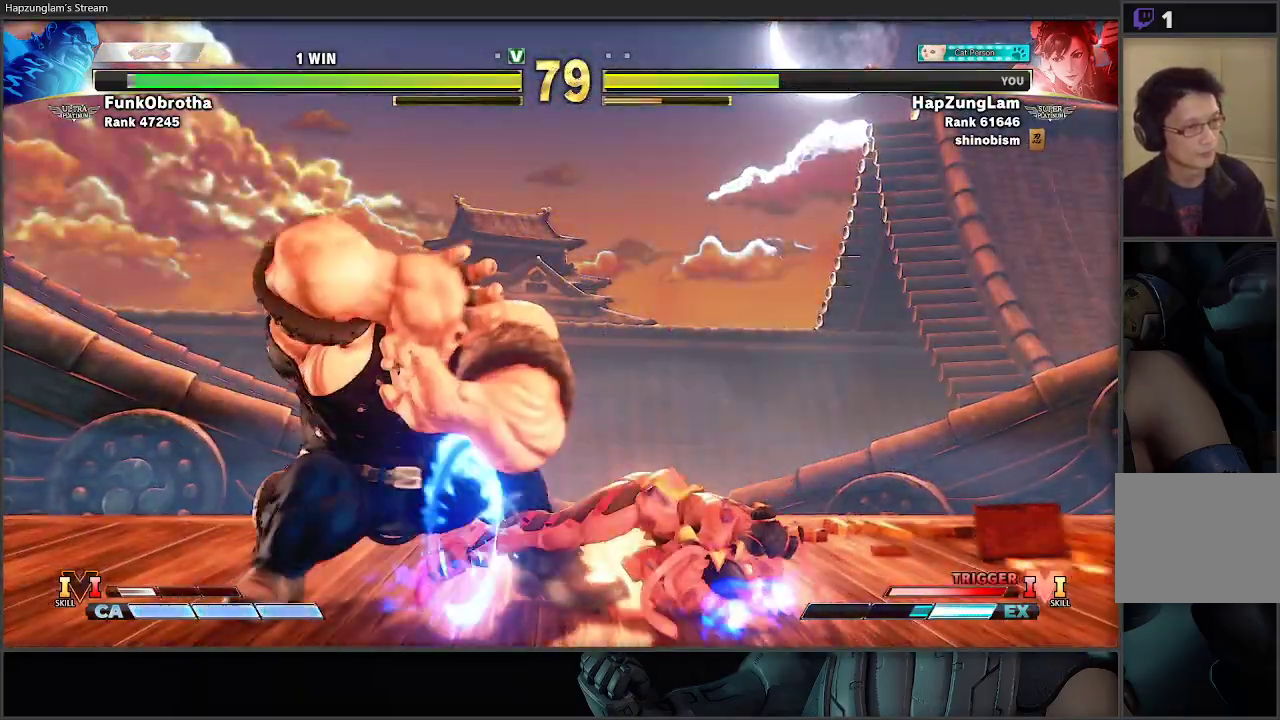
{"buttons": [], "left_stick": "down-left", "right_stick": "center", "events": [[217, "B", "up"], [217, "L3", "up"], [283, "left_stick", "down-left"], [367, "left_stick", "up-left"], [467, "left_stick", "down-left"]]}
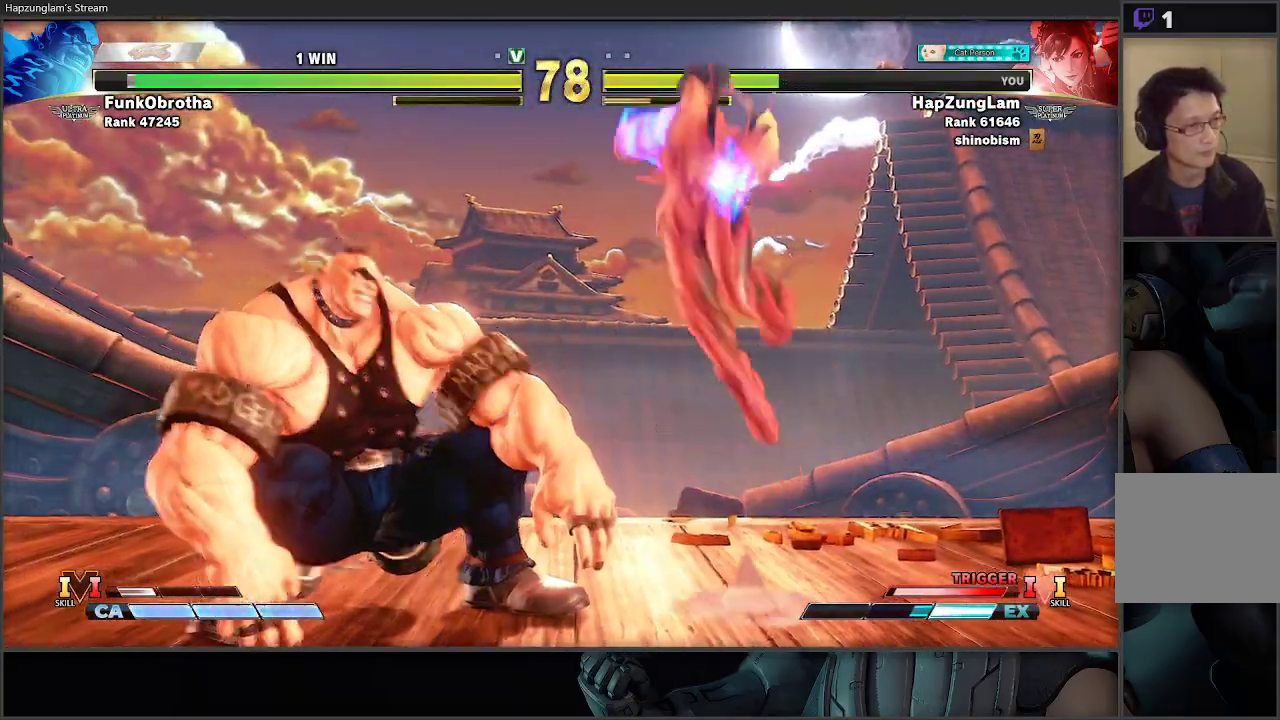
{"buttons": ["L3"], "left_stick": "down-right", "right_stick": "center", "events": [[50, "A", "down"], [67, "left_stick", "down-right"], [83, "L3", "down"], [150, "A", "up"]]}
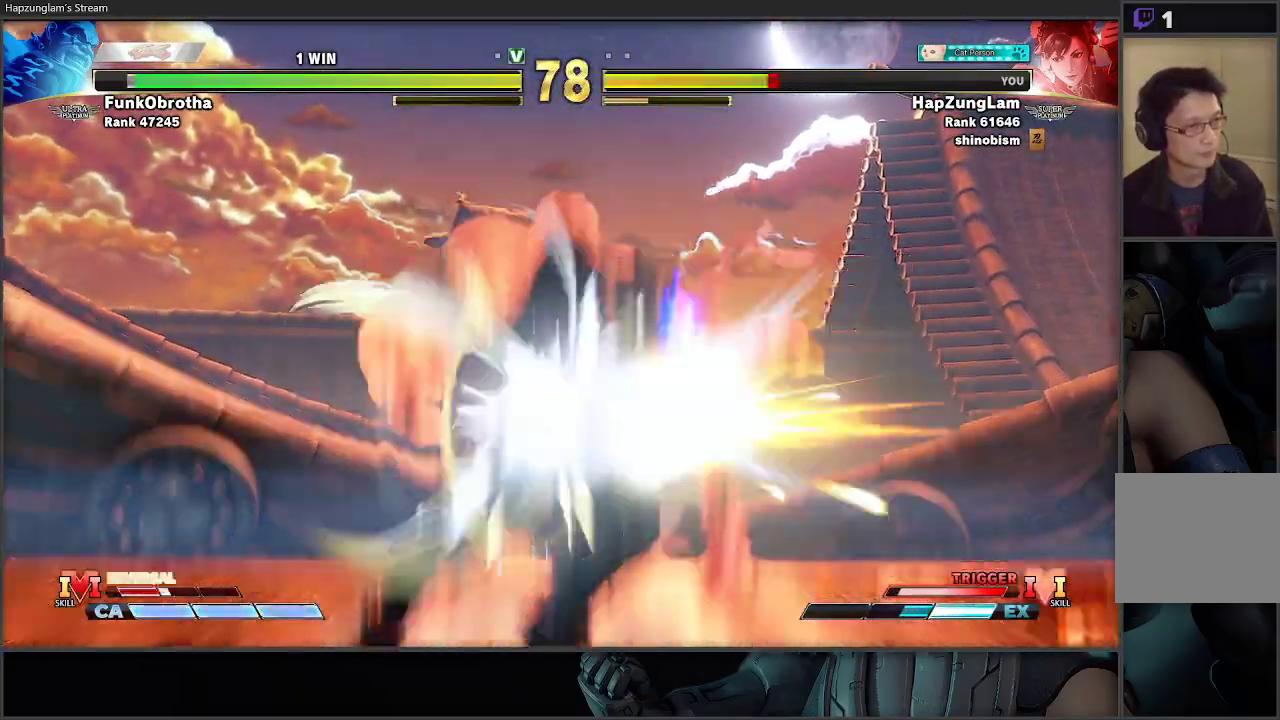
{"buttons": [], "left_stick": "down-right", "right_stick": "center", "events": [[317, "L3", "up"]]}
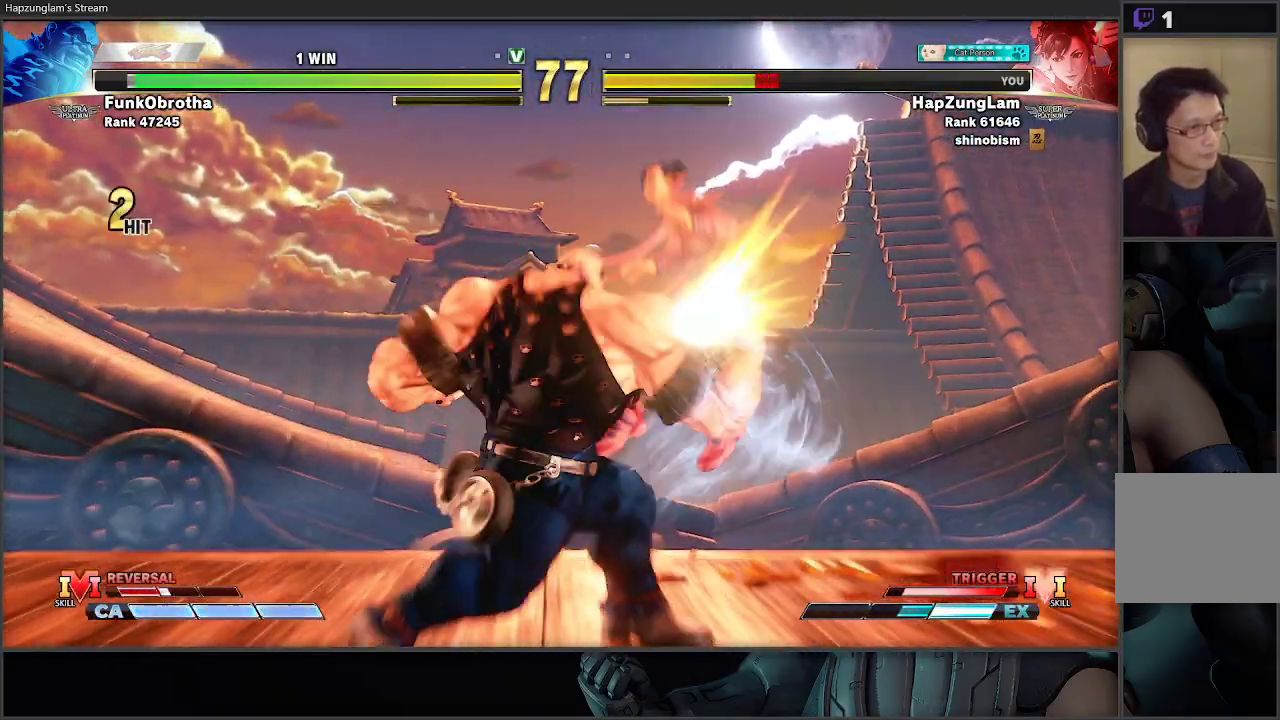
{"buttons": [], "left_stick": "down-right", "right_stick": "center", "events": [[50, "left_stick", "center"], [167, "left_stick", "right"], [233, "left_stick", "down-right"]]}
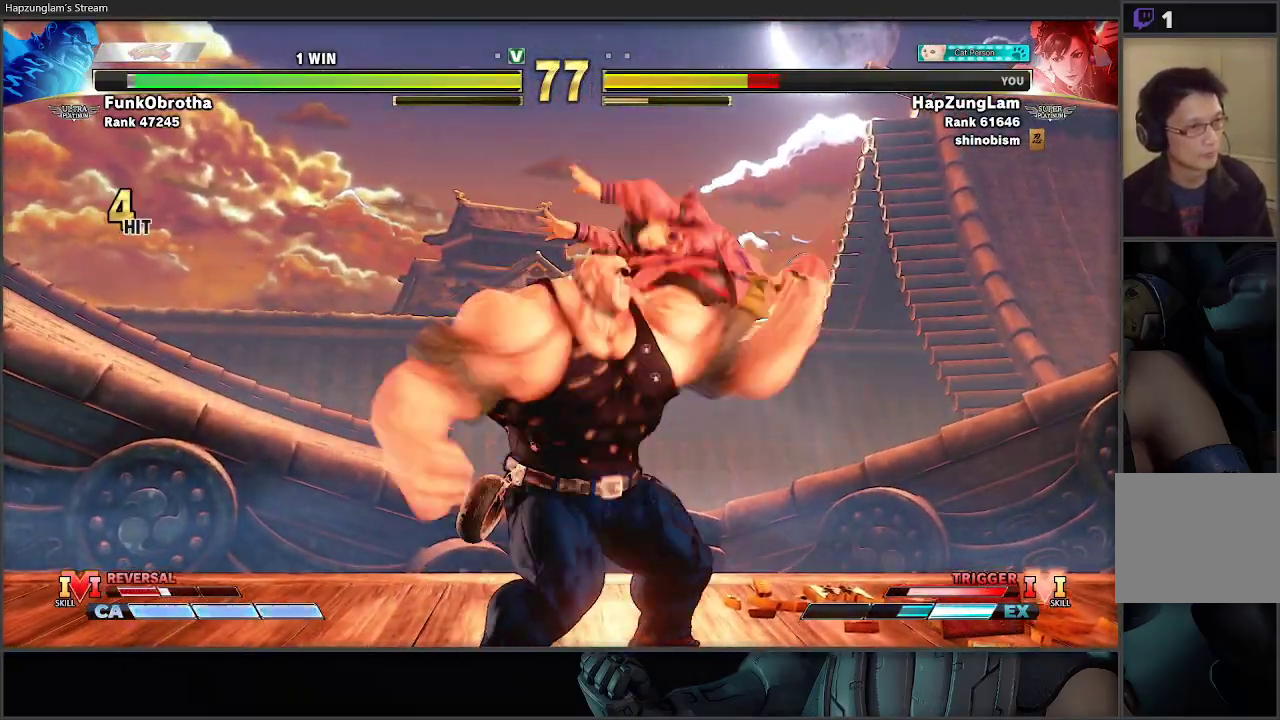
{"buttons": [], "left_stick": "down-right", "right_stick": "center", "events": []}
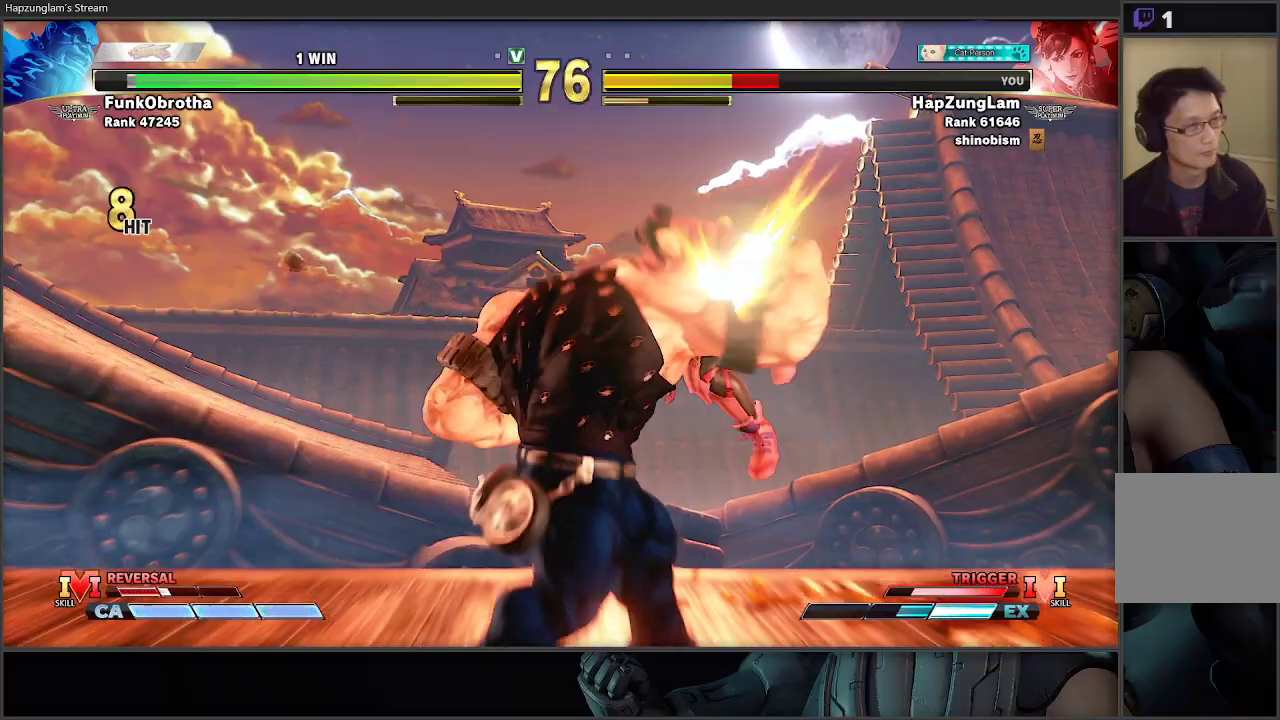
{"buttons": [], "left_stick": "down-right", "right_stick": "center", "events": []}
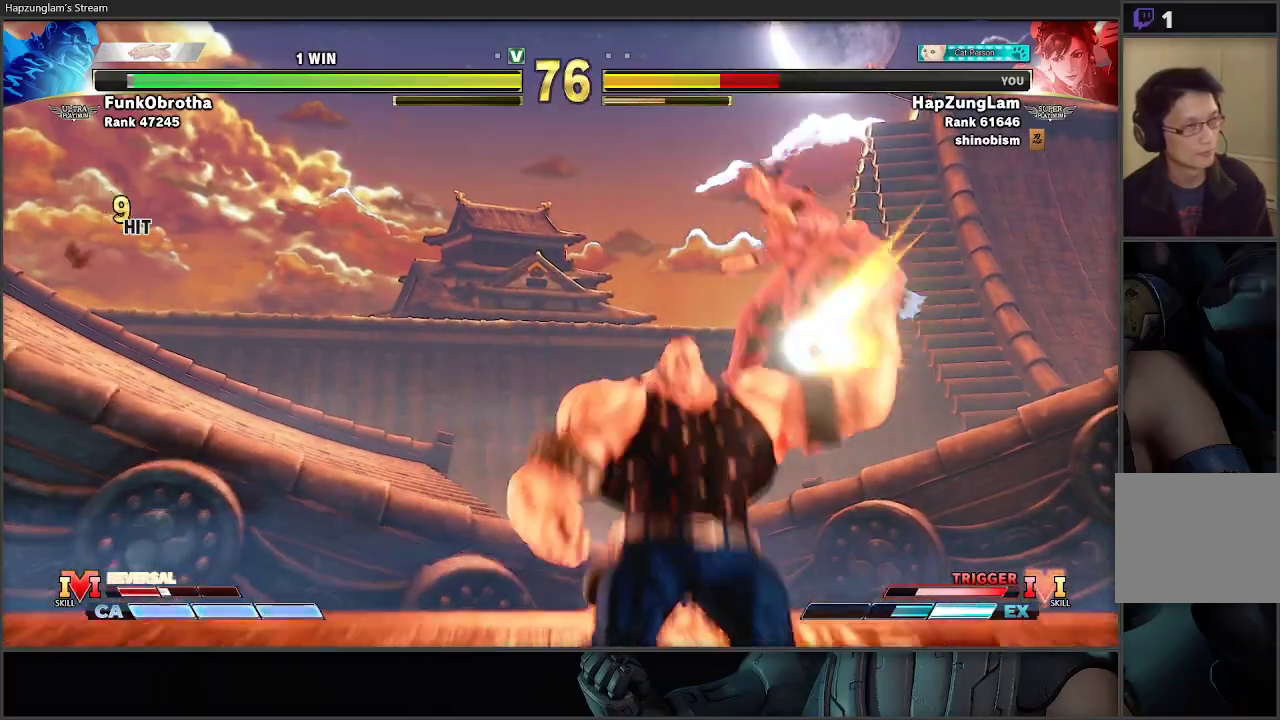
{"buttons": [], "left_stick": "down-right", "right_stick": "center", "events": []}
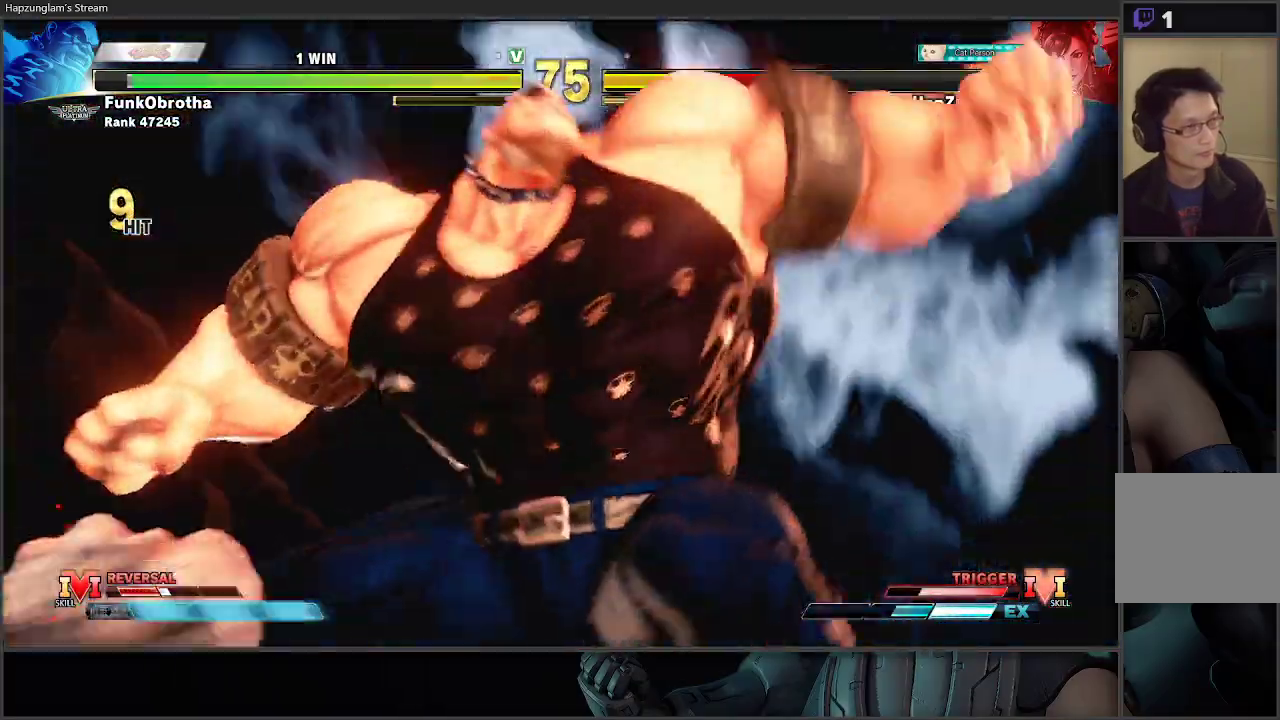
{"buttons": [], "left_stick": "down-right", "right_stick": "center", "events": []}
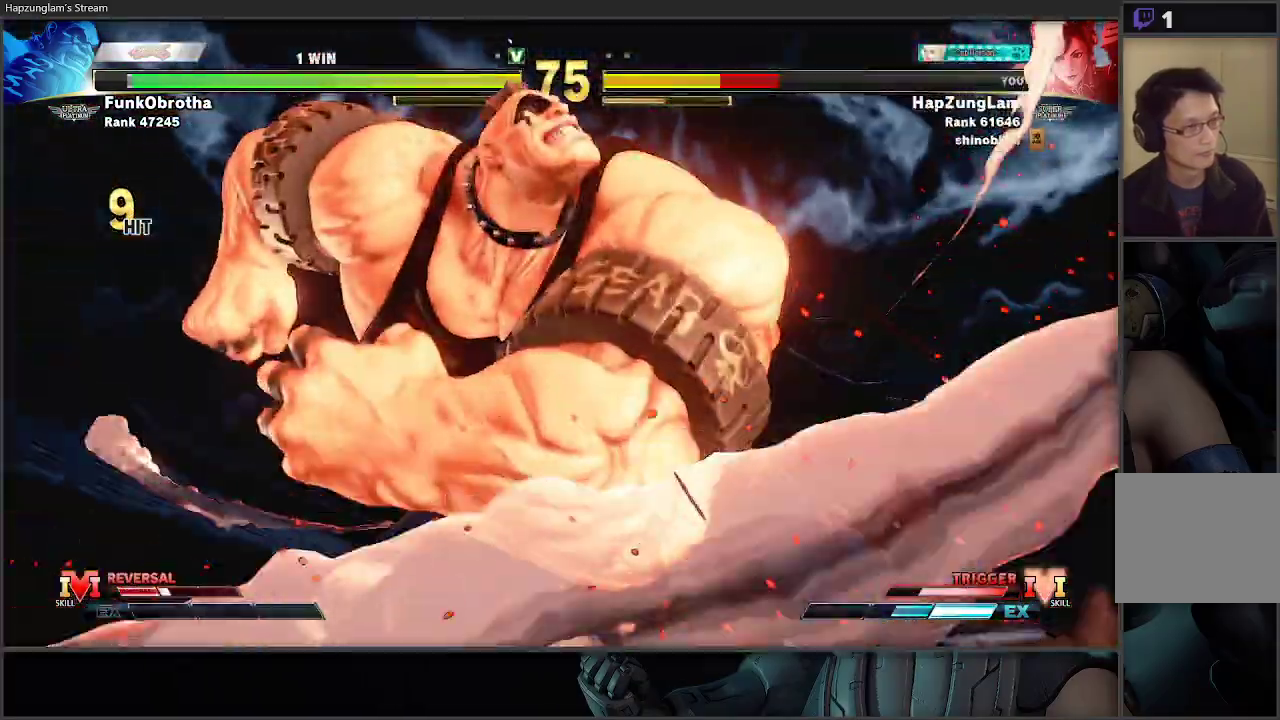
{"buttons": [], "left_stick": "center", "right_stick": "center", "events": [[167, "left_stick", "left"], [333, "left_stick", "right"], [400, "left_stick", "left"], [483, "left_stick", "center"]]}
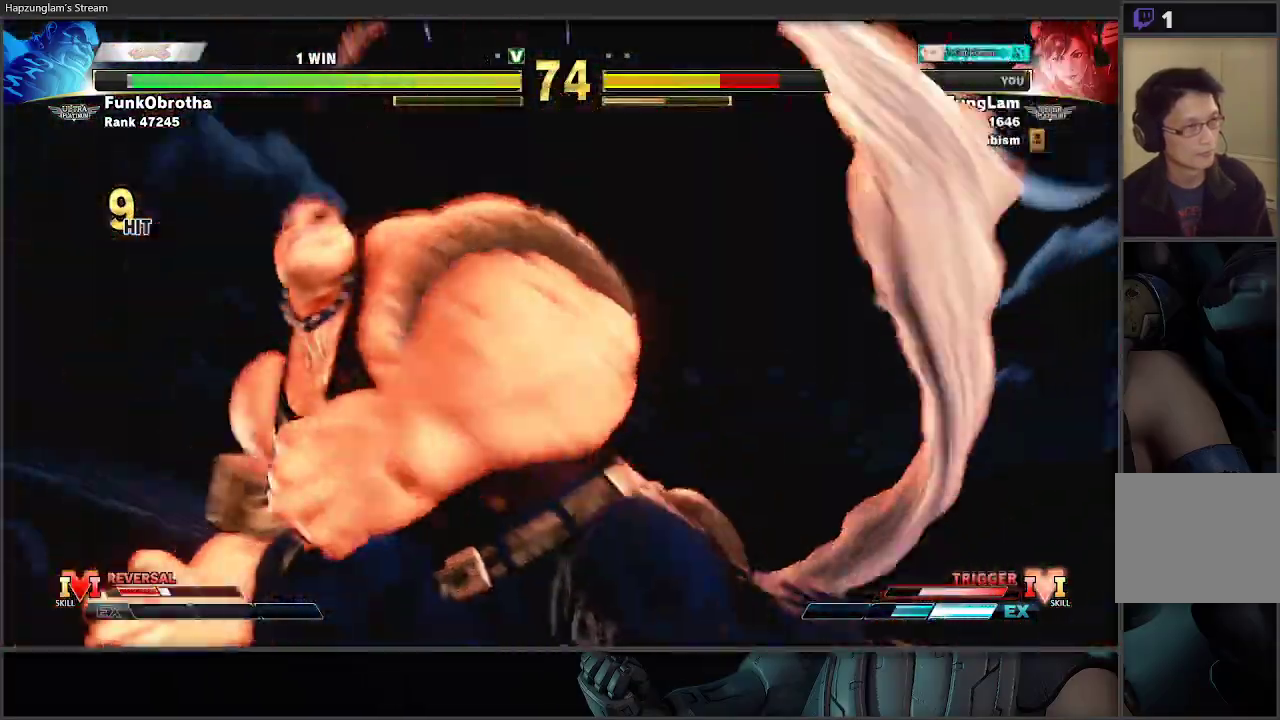
{"buttons": [], "left_stick": "left", "right_stick": "center", "events": [[17, "left_stick", "down-right"], [100, "left_stick", "up-left"], [200, "left_stick", "right"], [267, "left_stick", "left"], [400, "left_stick", "right"], [467, "left_stick", "left"]]}
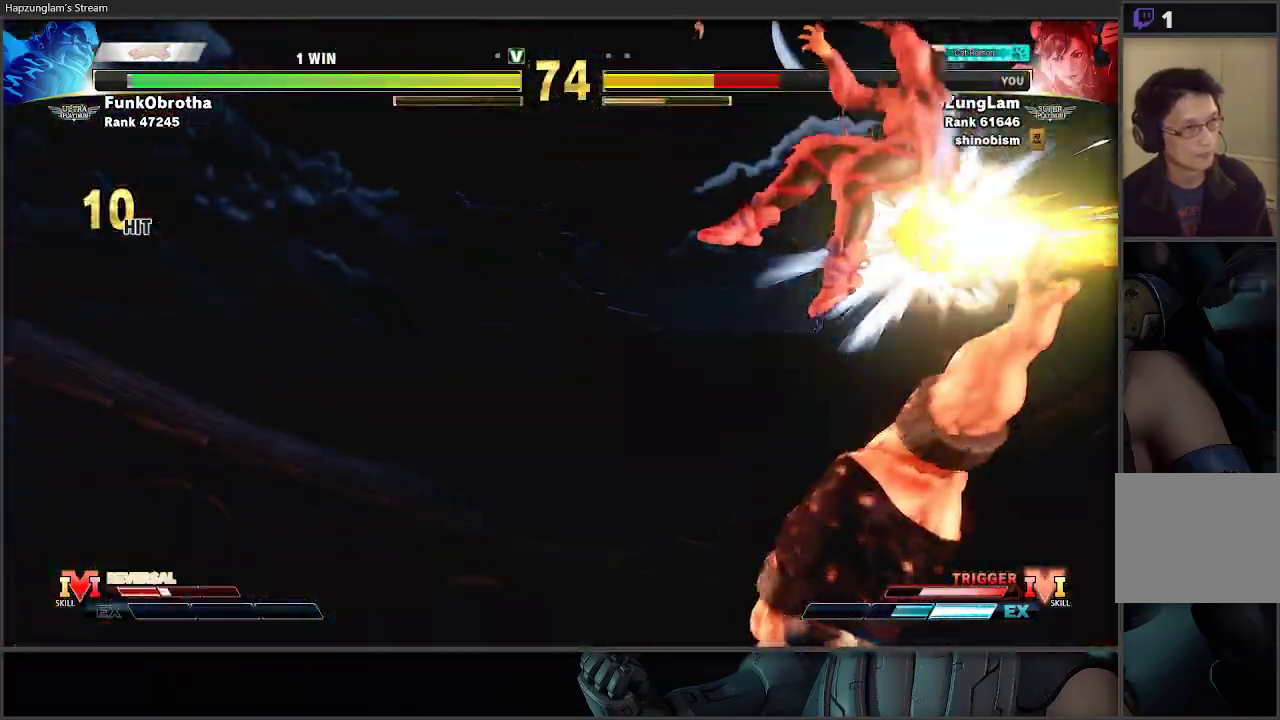
{"buttons": [], "left_stick": "right", "right_stick": "center", "events": [[83, "left_stick", "right"], [167, "left_stick", "left"], [300, "left_stick", "right"], [367, "left_stick", "left"], [500, "left_stick", "right"]]}
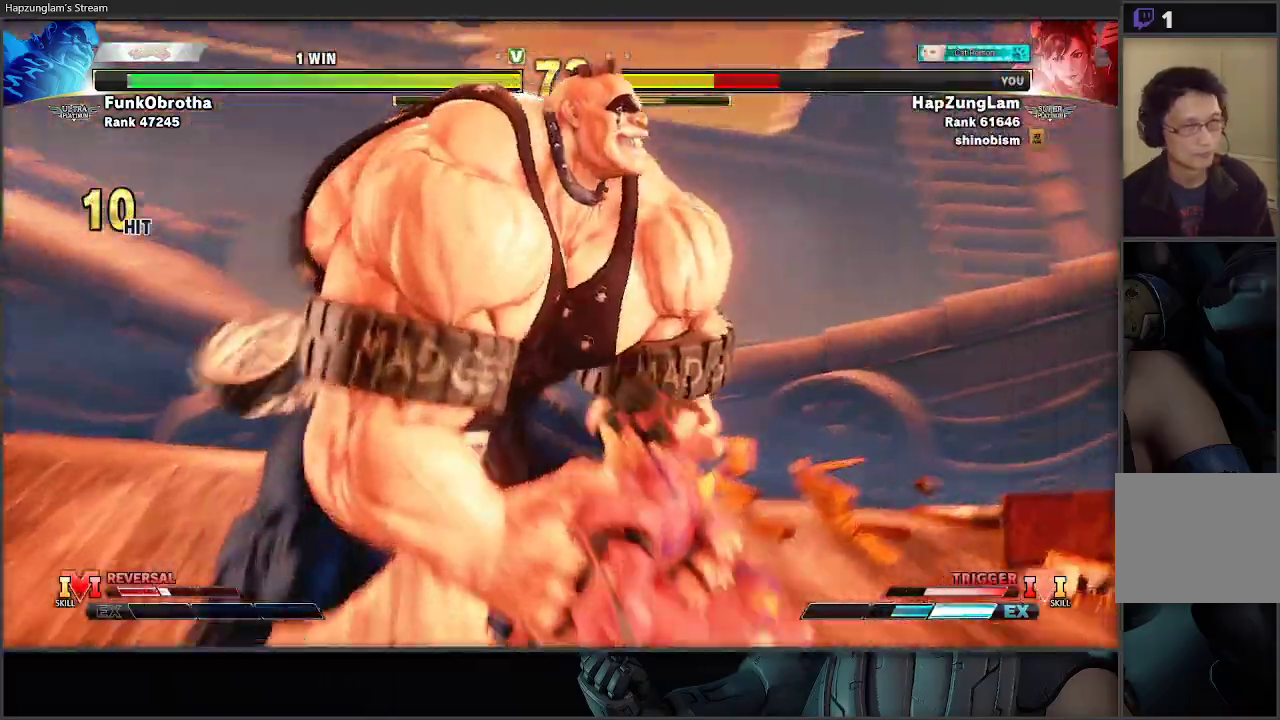
{"buttons": [], "left_stick": "center", "right_stick": "center", "events": [[100, "left_stick", "center"]]}
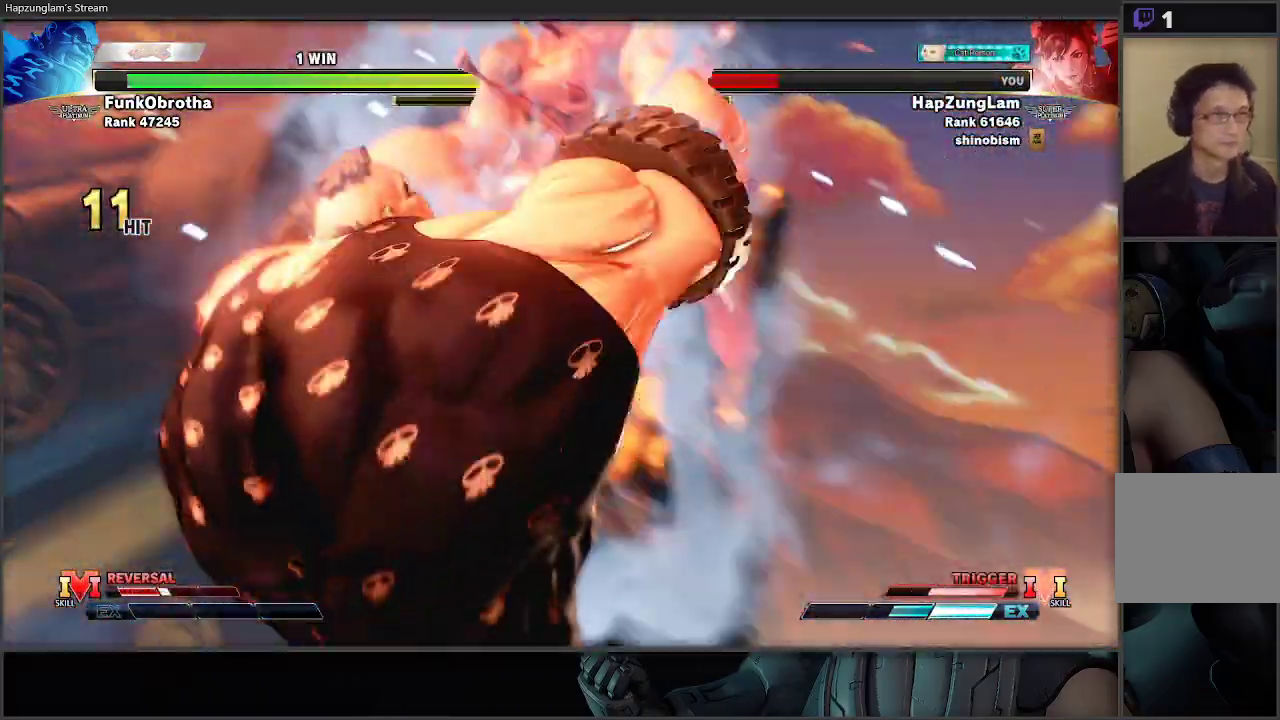
{"buttons": [], "left_stick": "center", "right_stick": "center", "events": []}
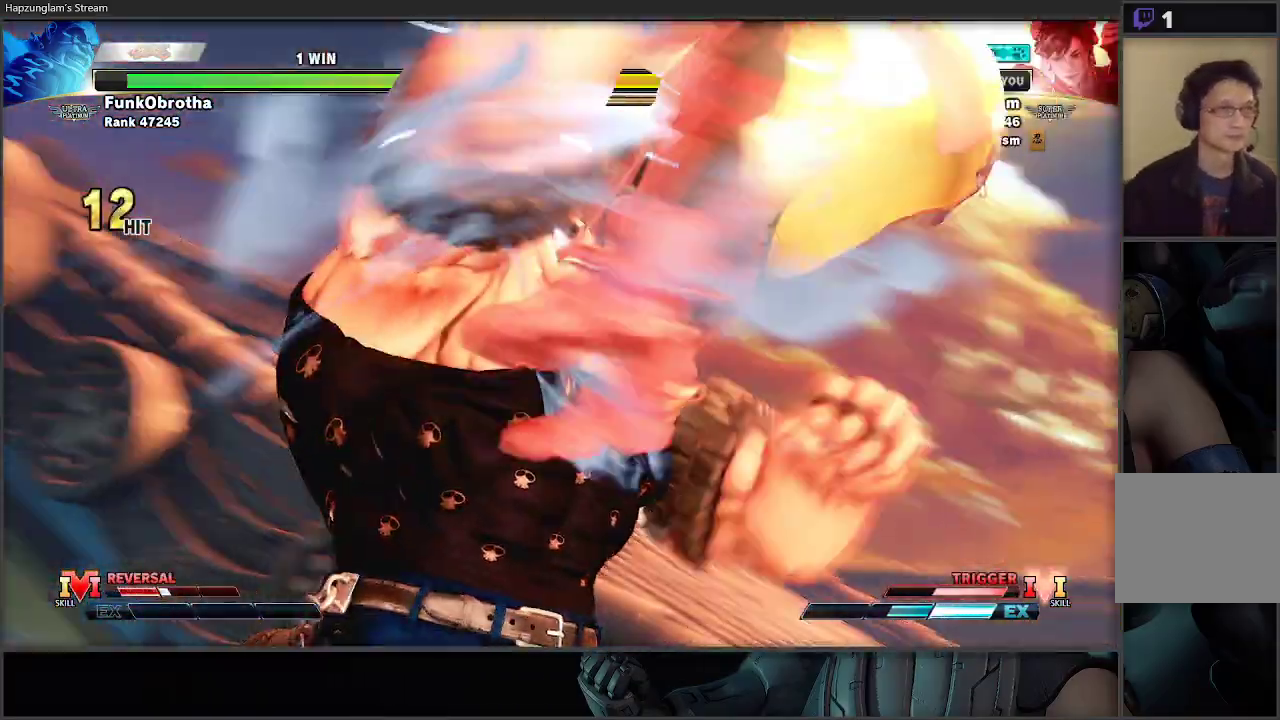
{"buttons": [], "left_stick": "center", "right_stick": "center", "events": []}
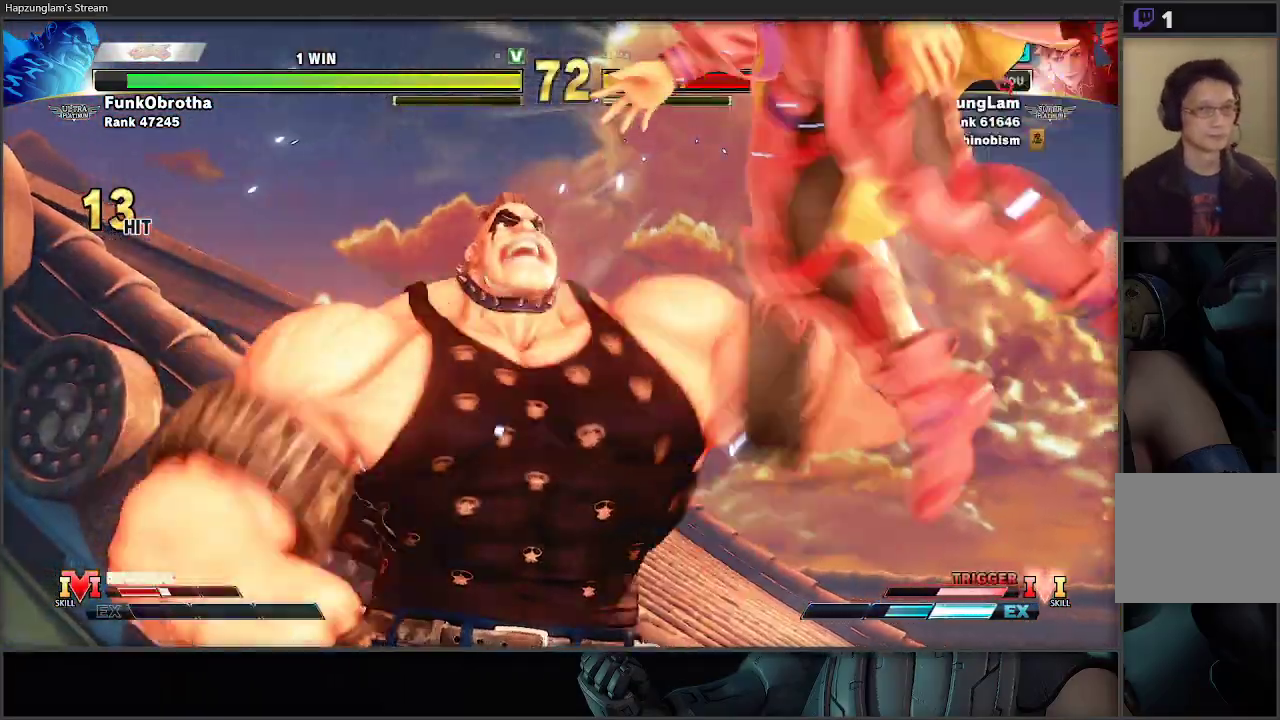
{"buttons": [], "left_stick": "center", "right_stick": "center", "events": []}
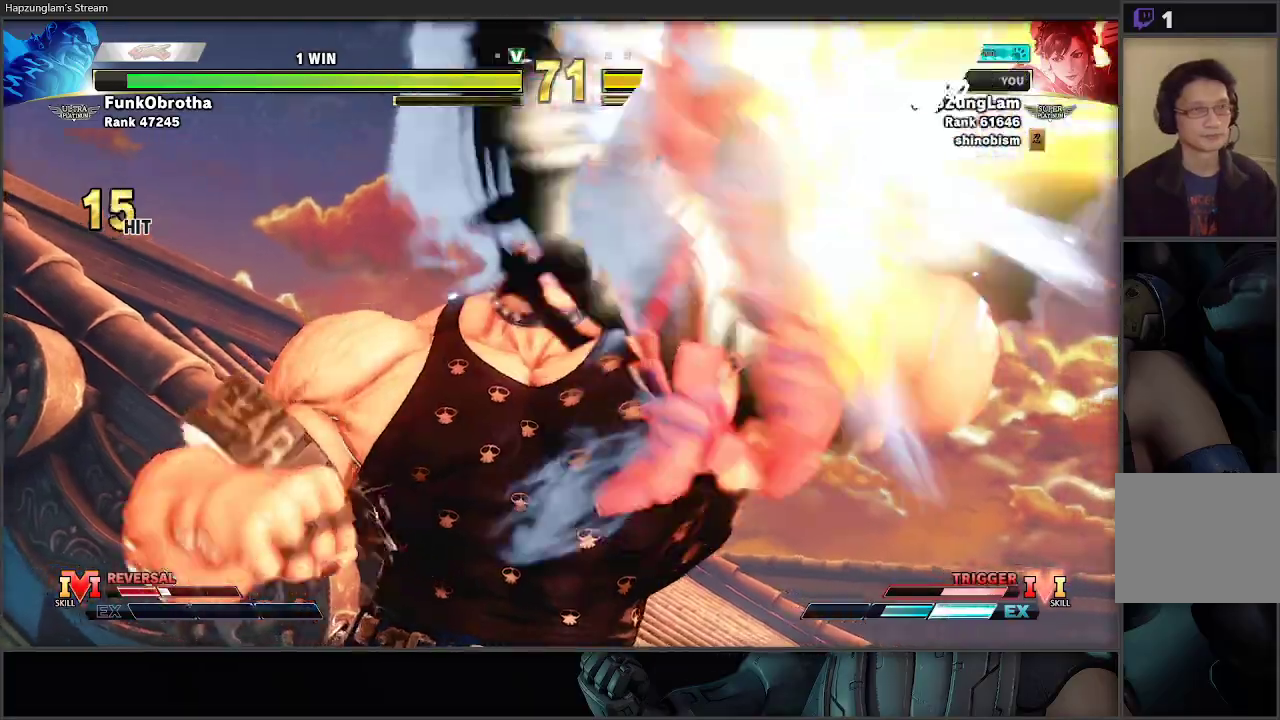
{"buttons": [], "left_stick": "center", "right_stick": "center", "events": []}
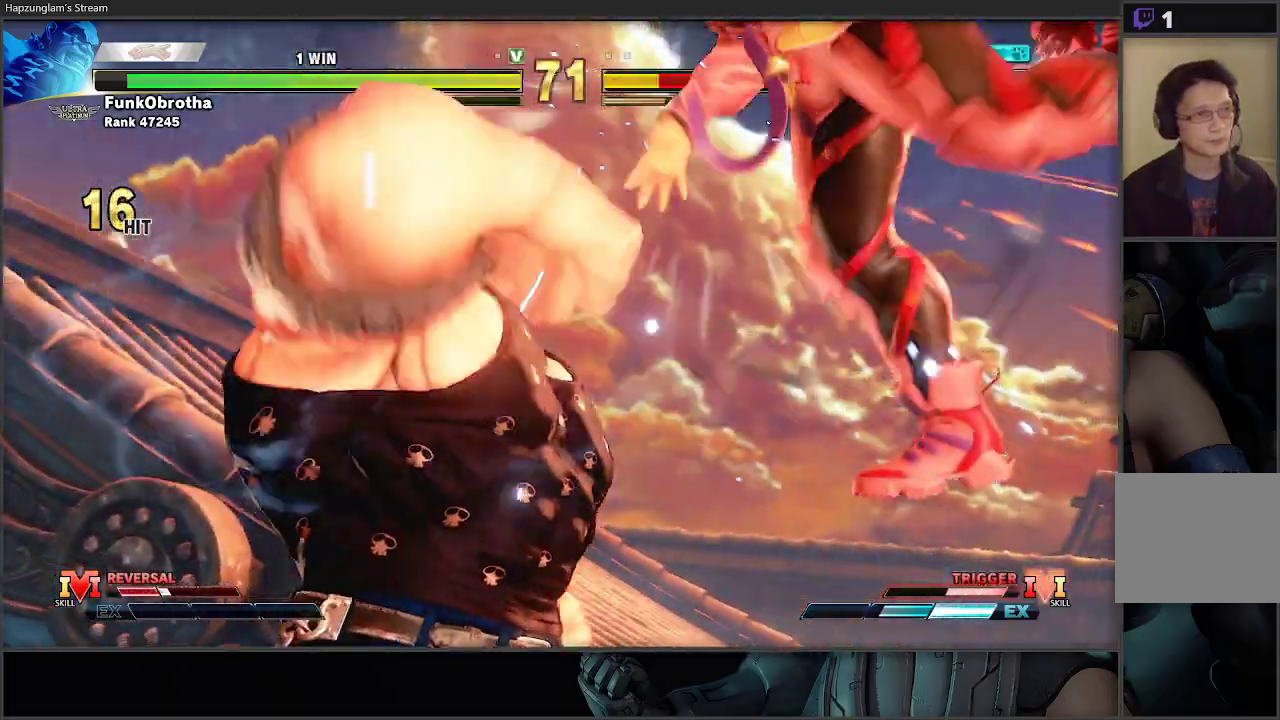
{"buttons": [], "left_stick": "down-right", "right_stick": "center", "events": [[117, "left_stick", "right"], [467, "left_stick", "down-right"]]}
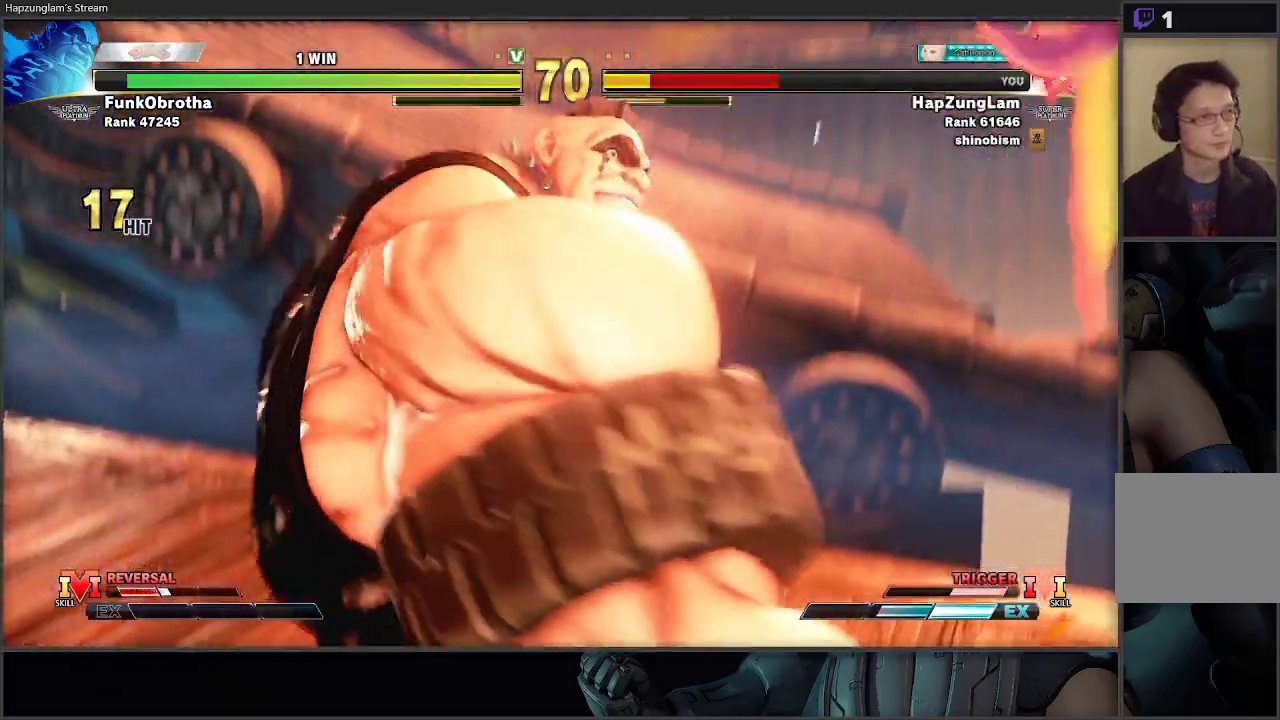
{"buttons": [], "left_stick": "down-right", "right_stick": "center", "events": []}
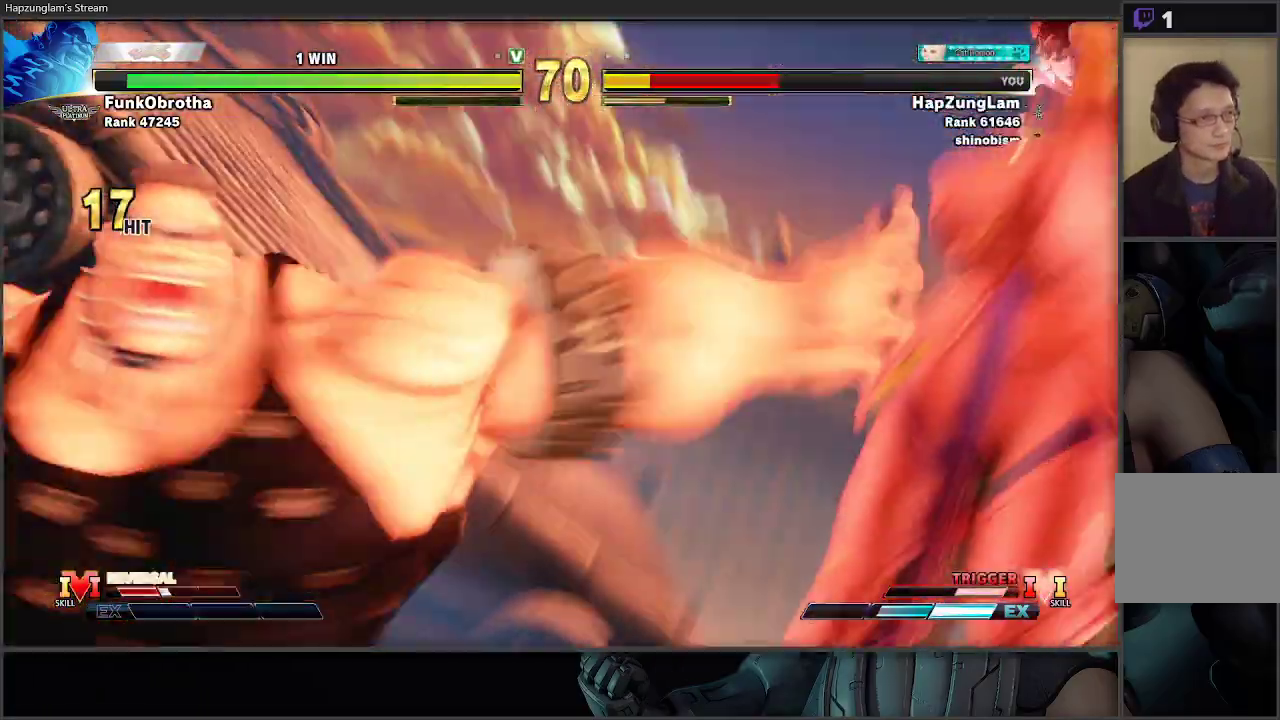
{"buttons": [], "left_stick": "down-right", "right_stick": "center", "events": []}
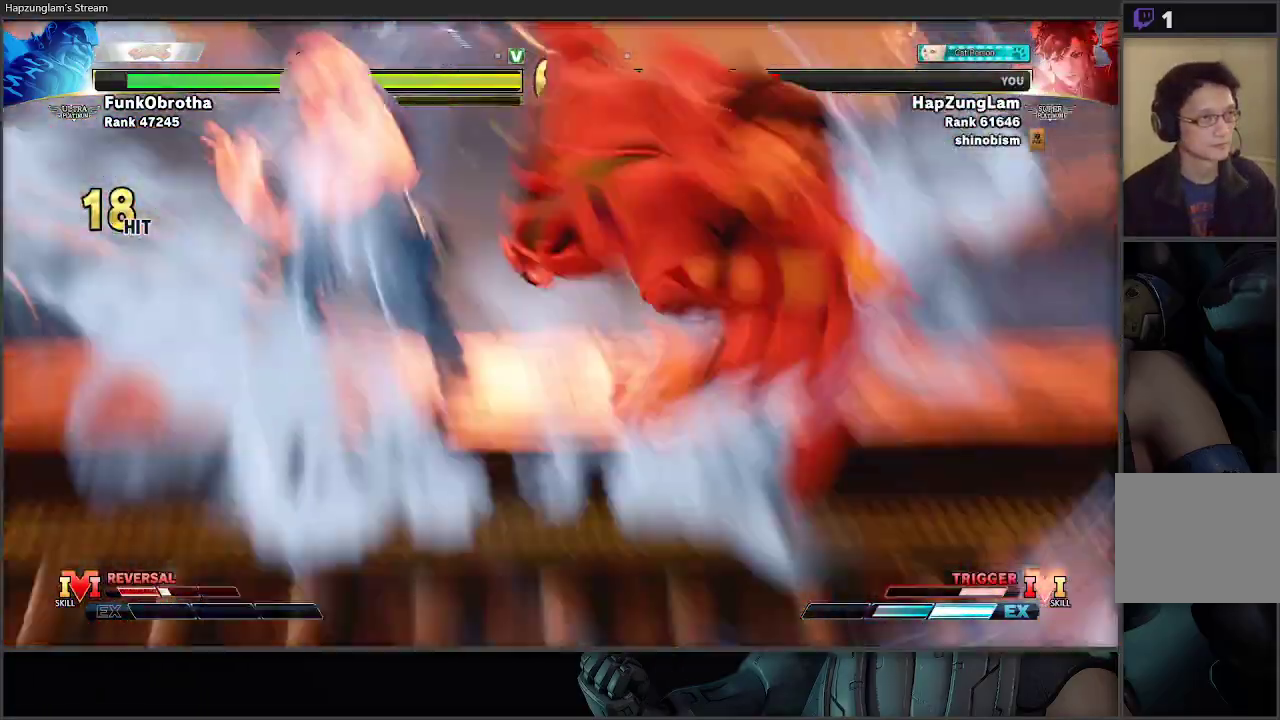
{"buttons": ["L2"], "left_stick": "down-right", "right_stick": "center", "events": [[500, "L2", "down"]]}
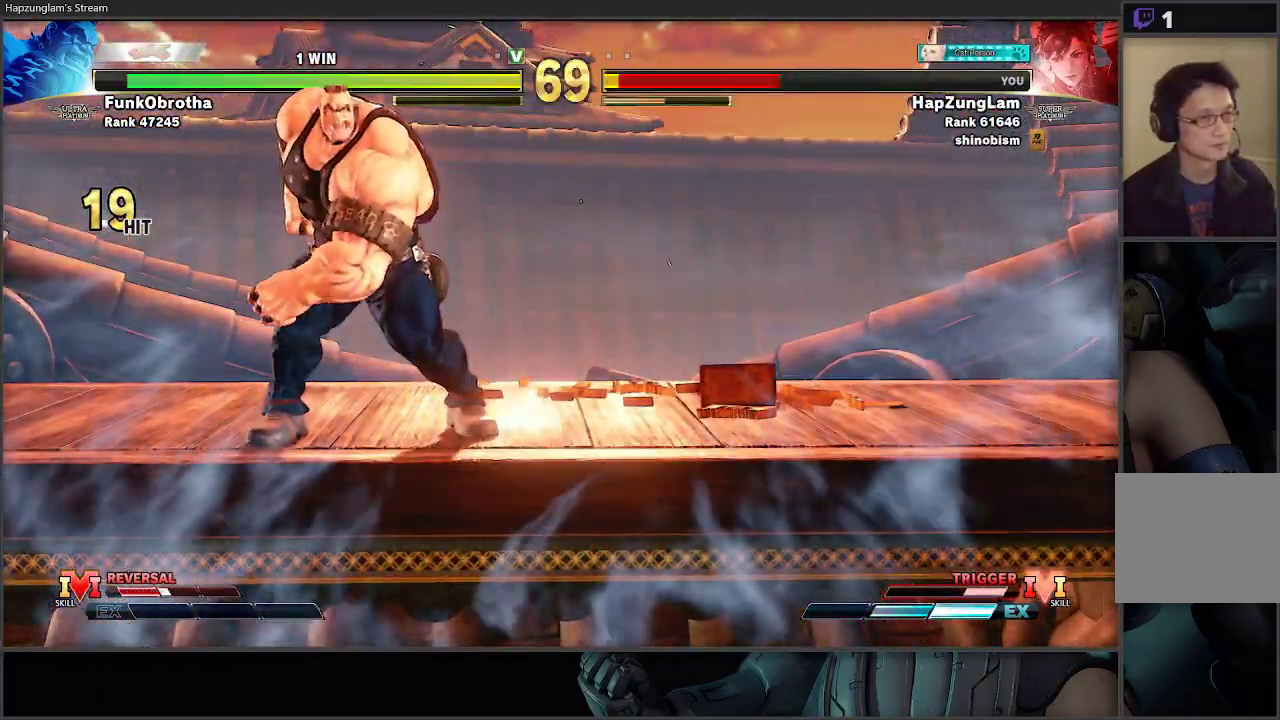
{"buttons": [], "left_stick": "down-right", "right_stick": "center", "events": [[117, "L2", "up"], [200, "L2", "down"], [300, "L2", "up"], [350, "L2", "down"], [467, "L2", "up"]]}
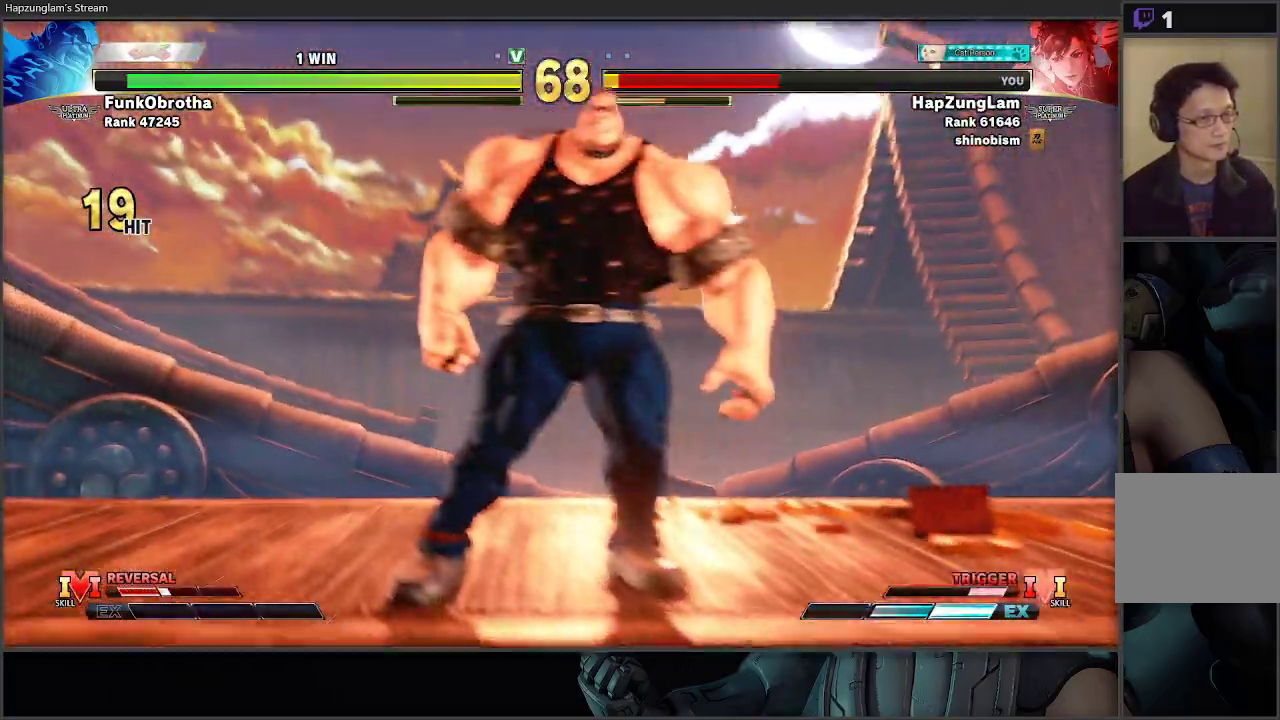
{"buttons": [], "left_stick": "down-right", "right_stick": "center", "events": [[33, "L2", "down"], [133, "L2", "up"], [183, "L2", "down"], [317, "L2", "up"], [383, "L2", "down"], [500, "L2", "up"]]}
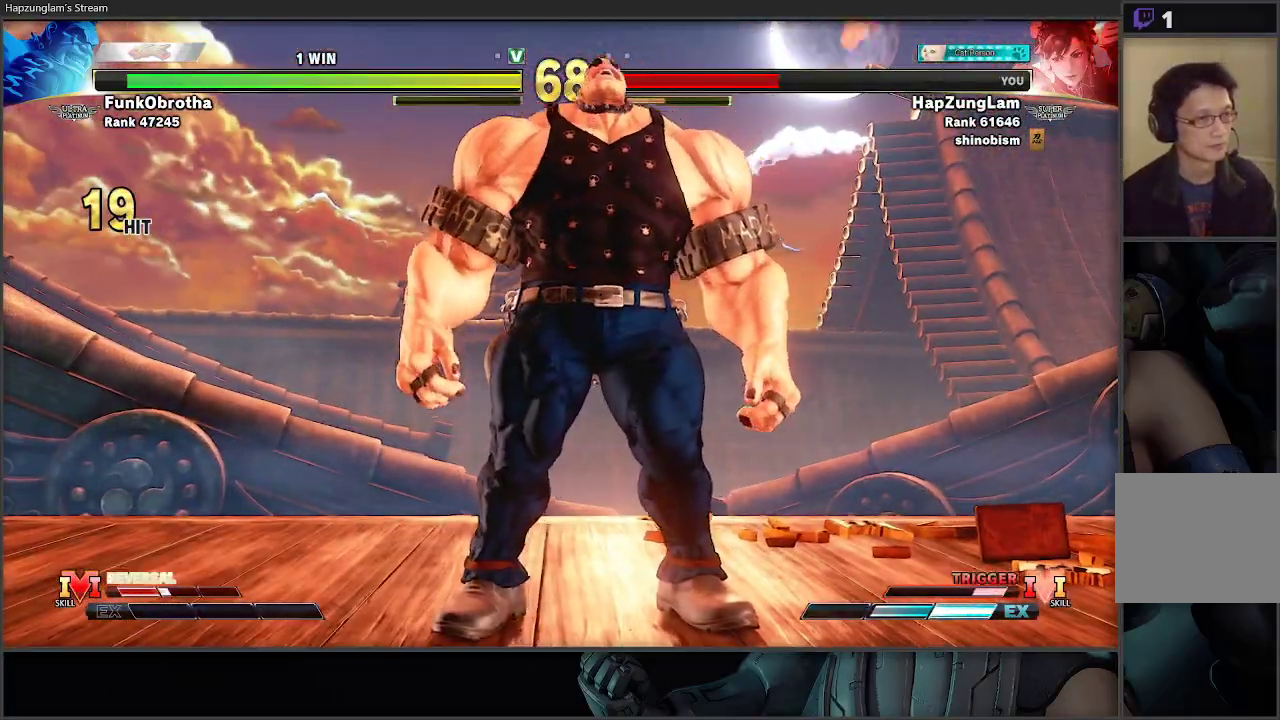
{"buttons": [], "left_stick": "down-right", "right_stick": "center", "events": []}
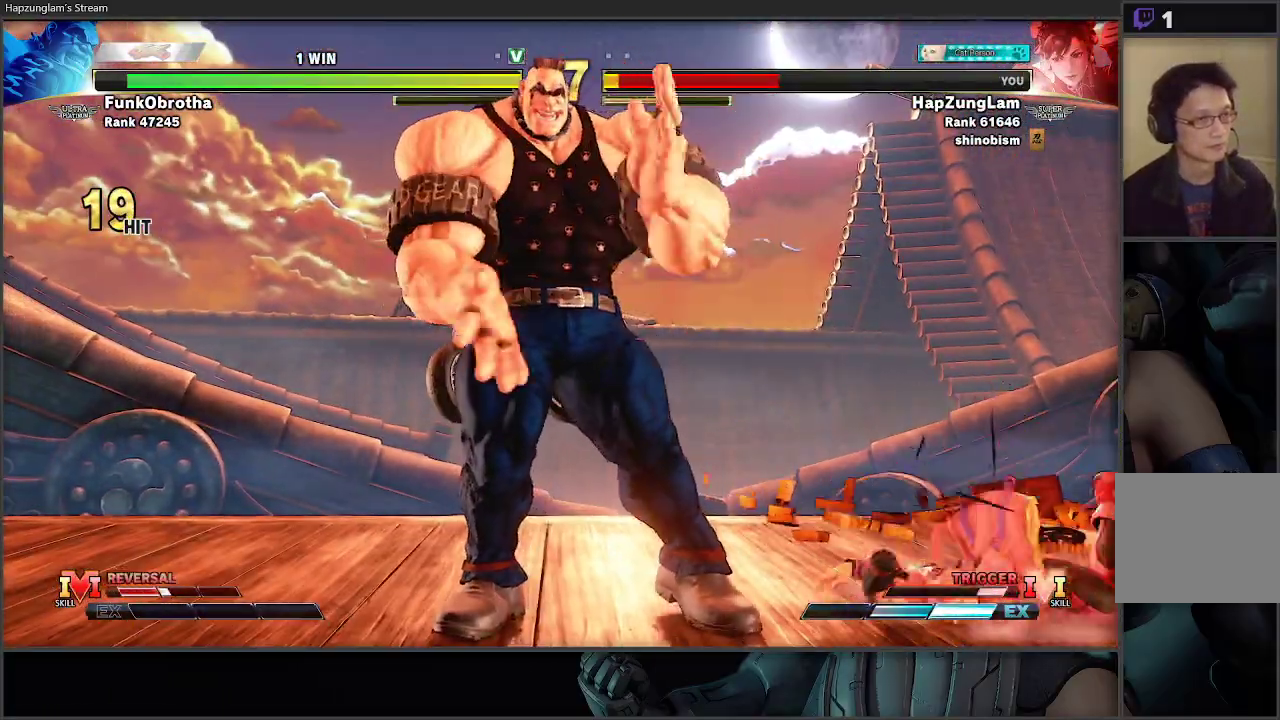
{"buttons": [], "left_stick": "down-right", "right_stick": "center", "events": []}